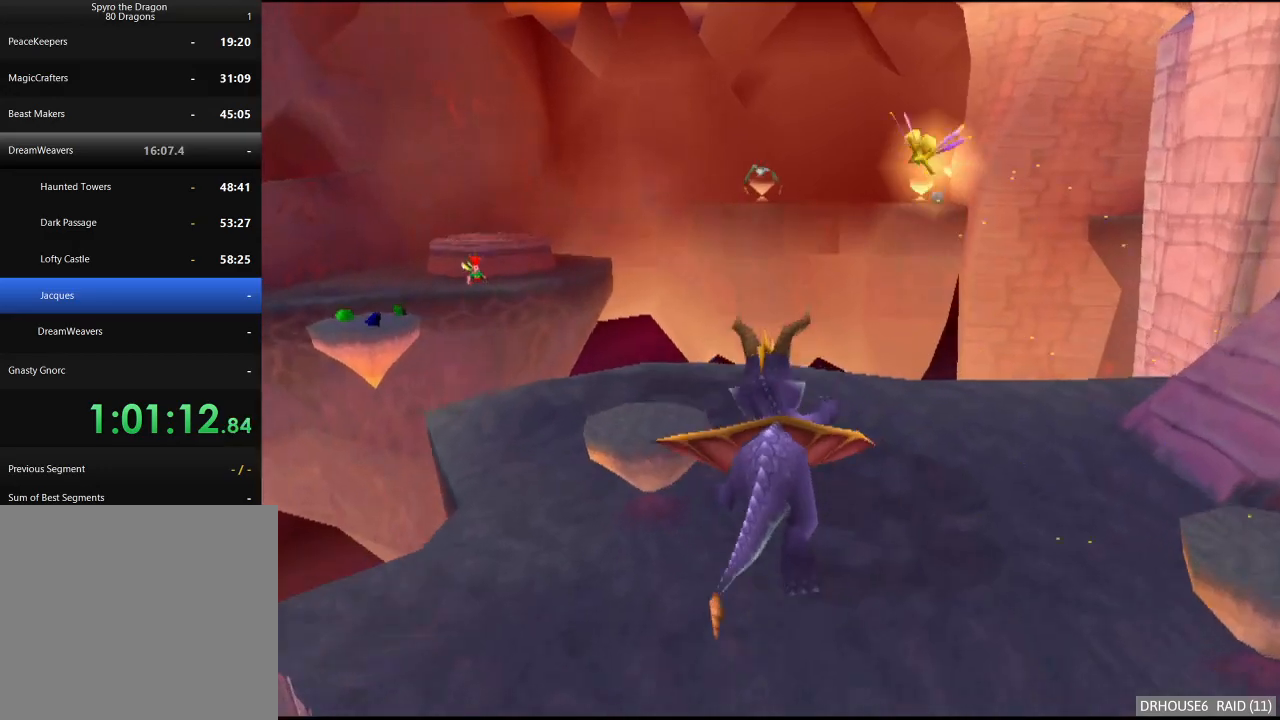
Gameplay with a controller (Xbox layout); each line is a JSON object with the inputs held at the frame after it. "button_events" lists button changes between this image and that frame as [ms after this image, input, new state], when the widget could be followed in between (sticks are given only as held states).
{"buttons": [], "left_stick": "center", "right_stick": "center", "button_events": [[33, "X", "up"]]}
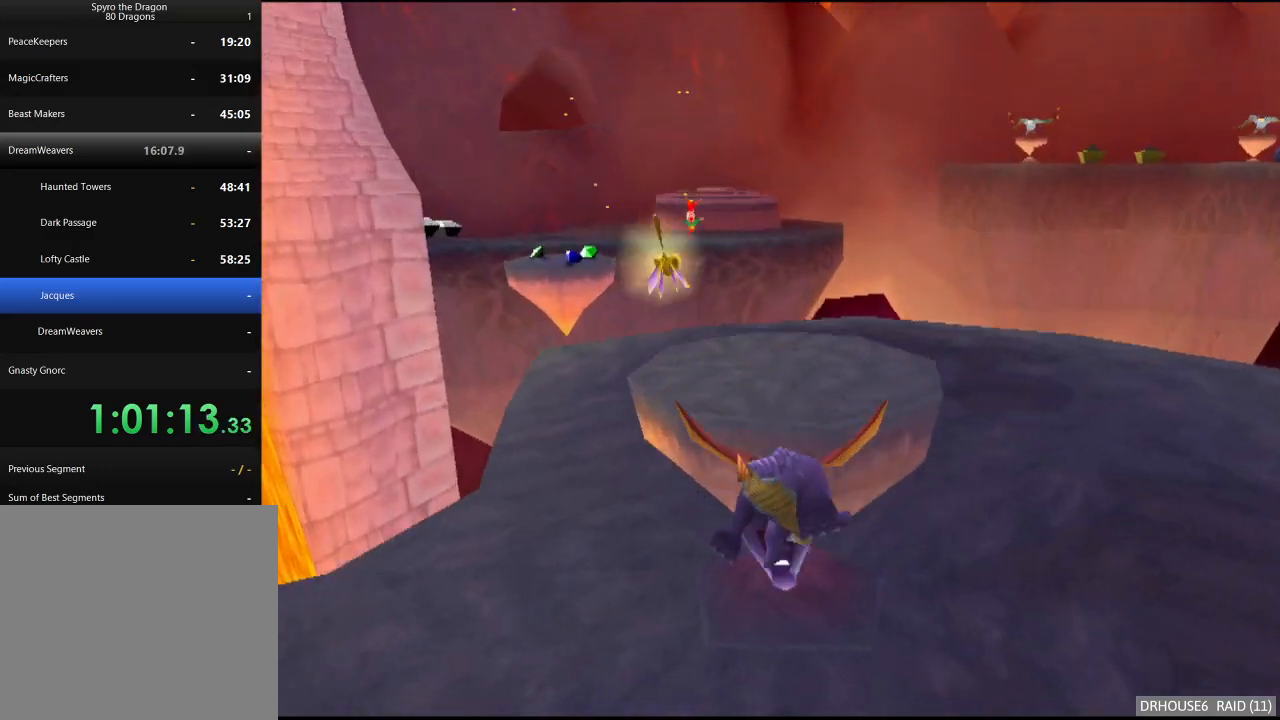
{"buttons": [], "left_stick": "down-left", "right_stick": "center", "button_events": [[183, "A", "down"], [283, "A", "up"]]}
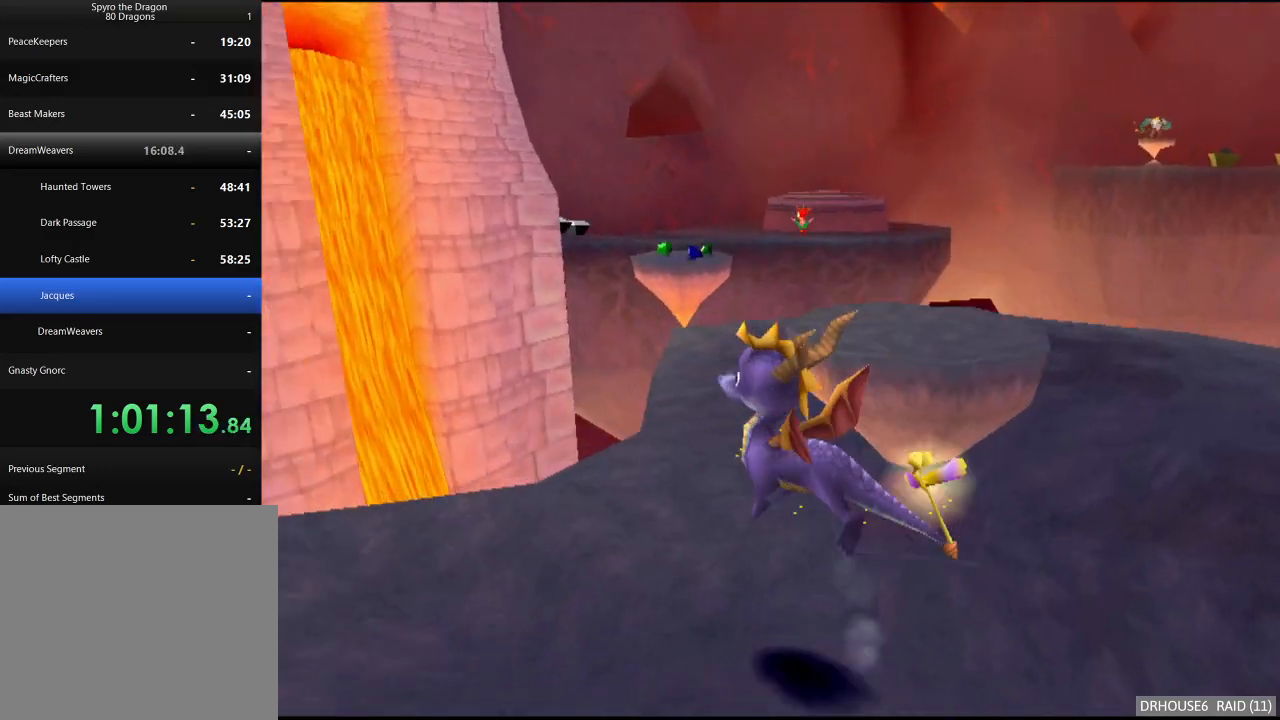
{"buttons": [], "left_stick": "up-left", "right_stick": "center", "button_events": []}
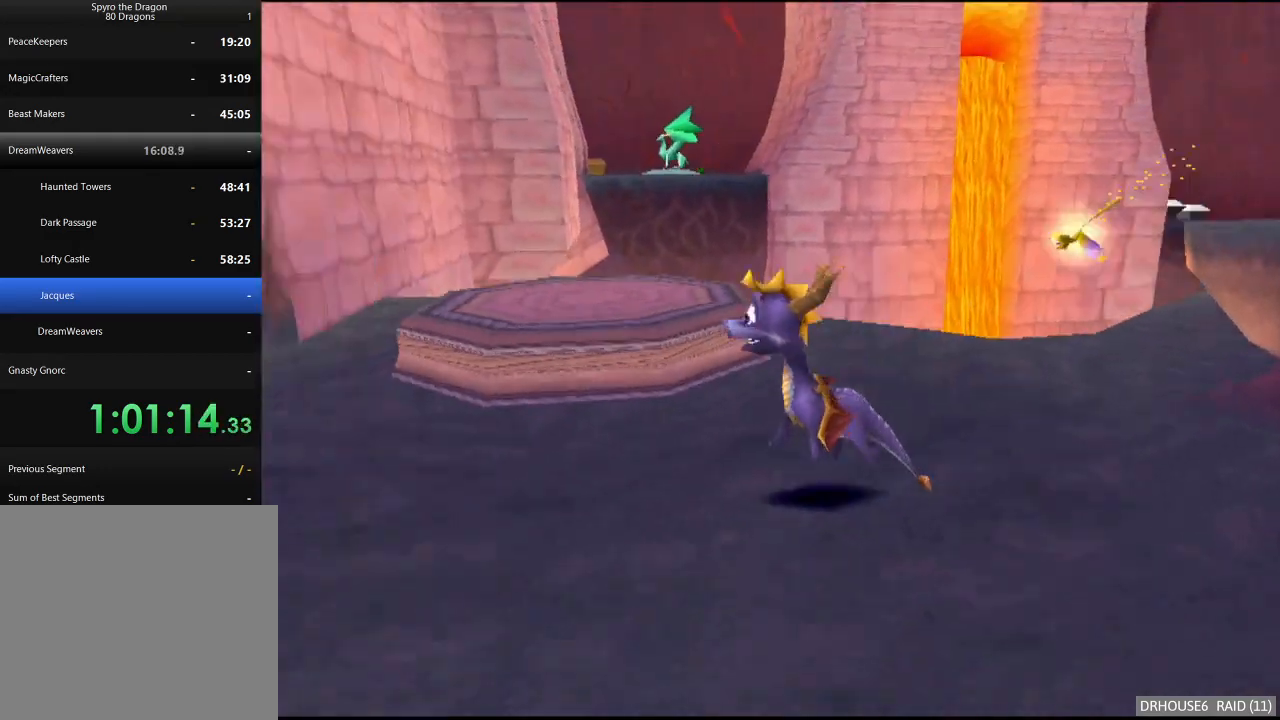
{"buttons": [], "left_stick": "up-right", "right_stick": "center", "button_events": [[50, "A", "down"], [400, "A", "up"]]}
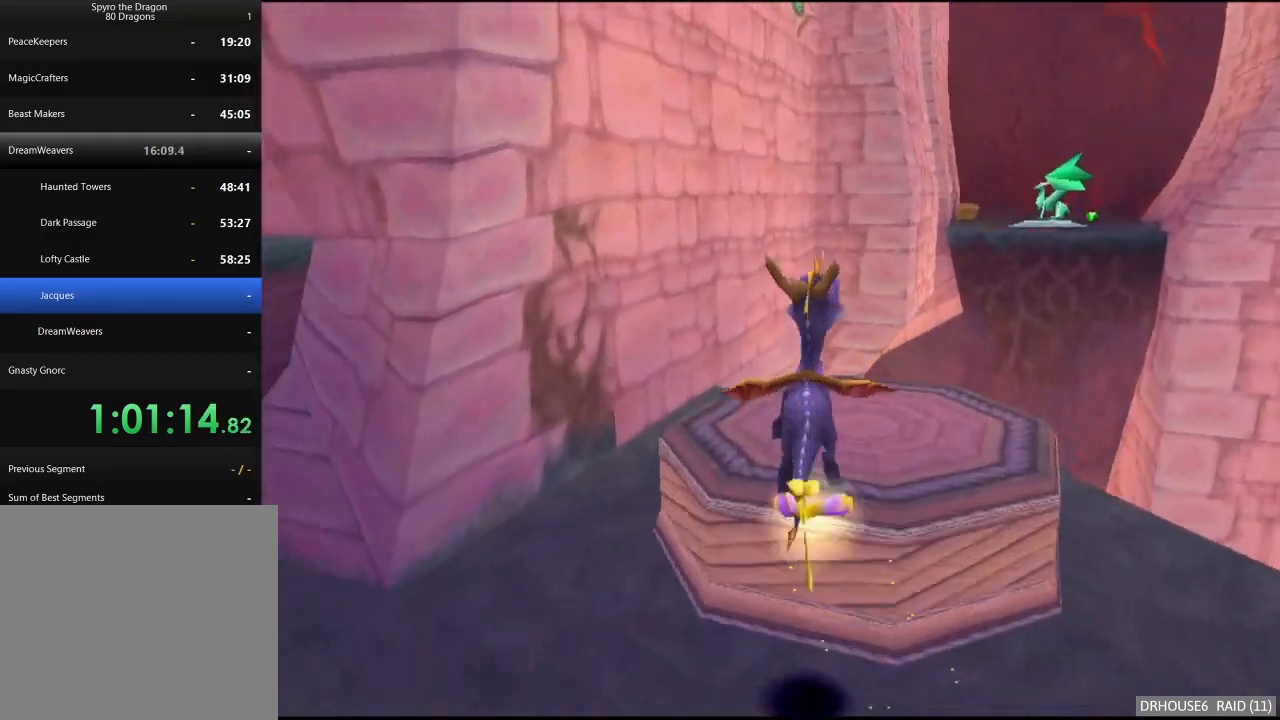
{"buttons": [], "left_stick": "up-right", "right_stick": "center", "button_events": []}
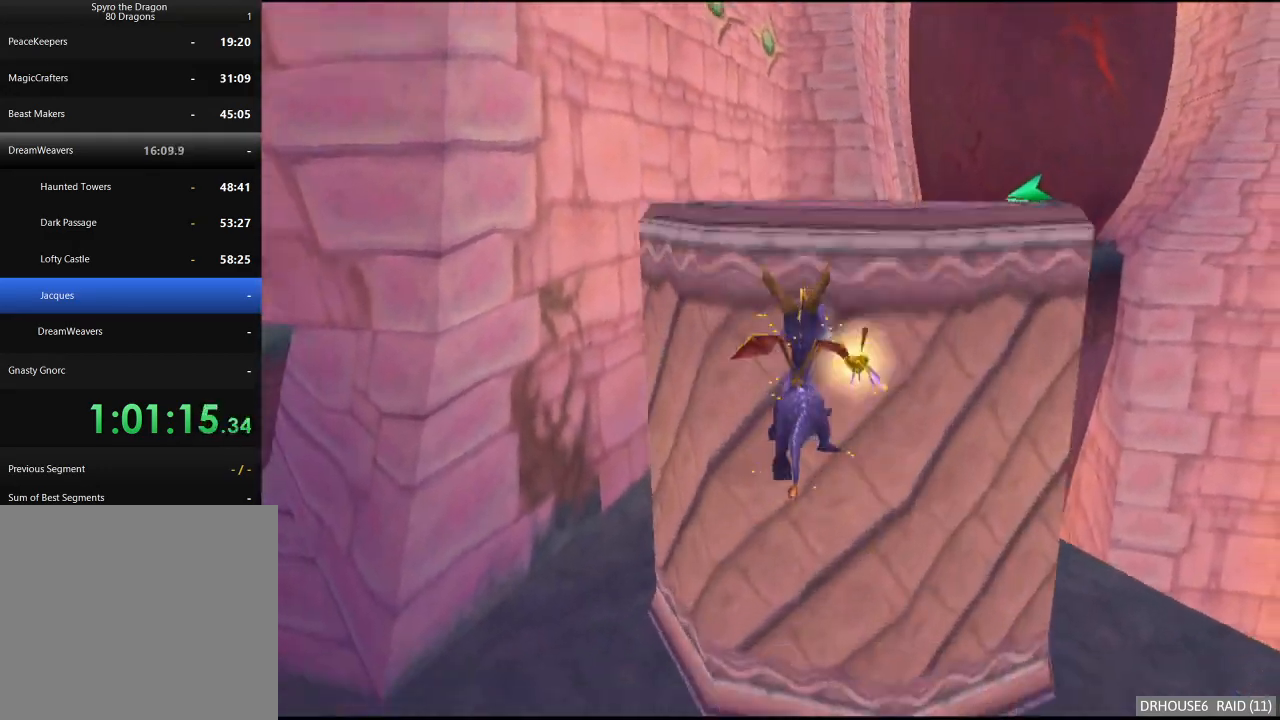
{"buttons": [], "left_stick": "down-left", "right_stick": "center", "button_events": []}
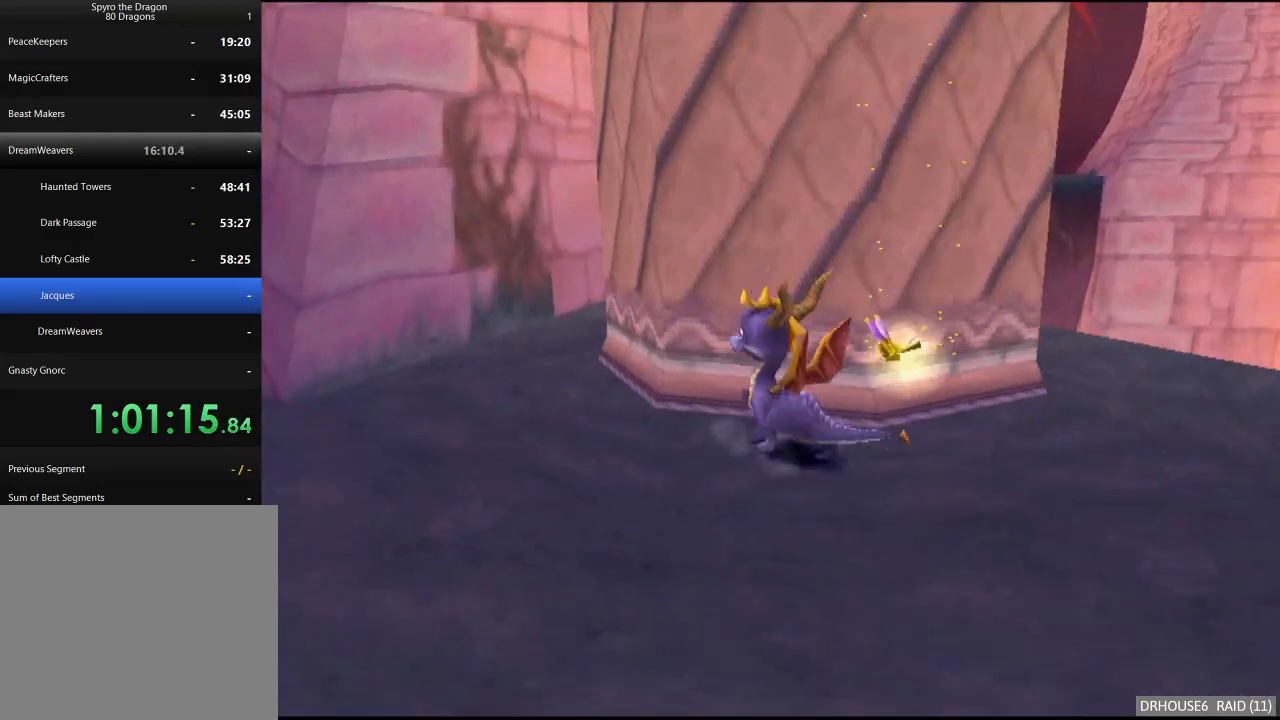
{"buttons": ["A", "X"], "left_stick": "down-left", "right_stick": "center", "button_events": [[167, "X", "down"], [400, "A", "down"]]}
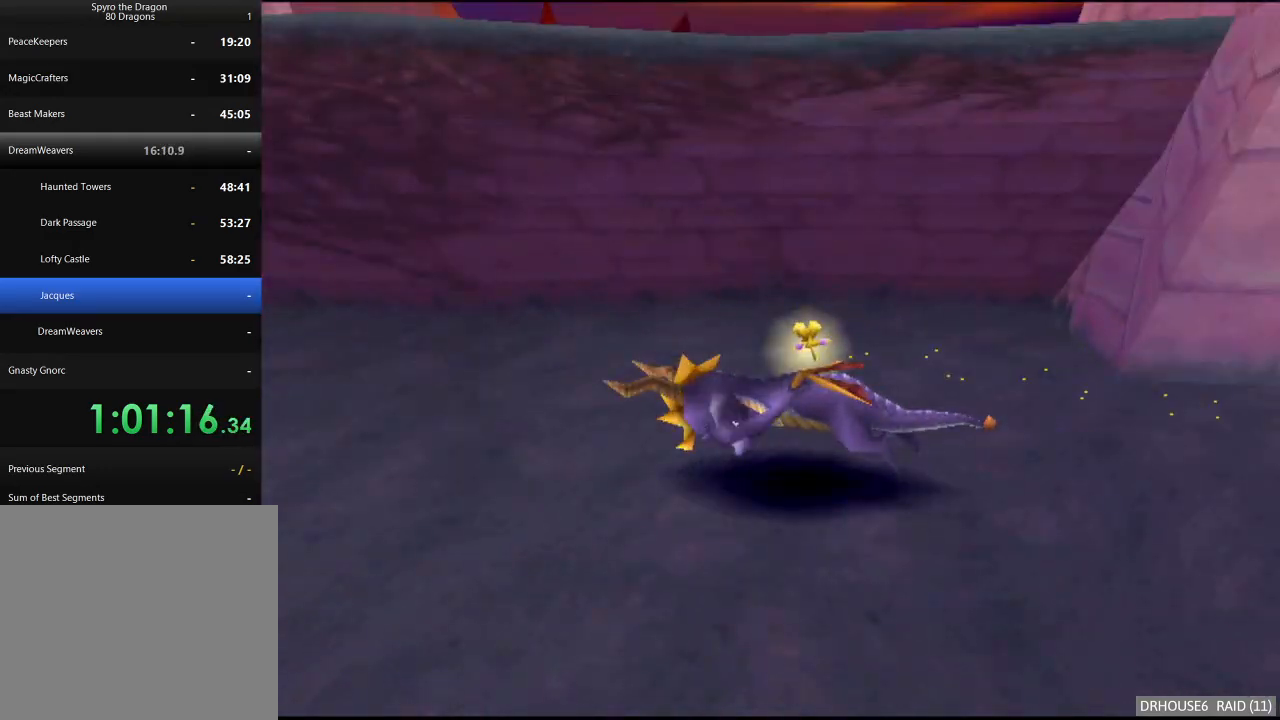
{"buttons": [], "left_stick": "left", "right_stick": "center", "button_events": [[50, "A", "up"], [450, "X", "up"]]}
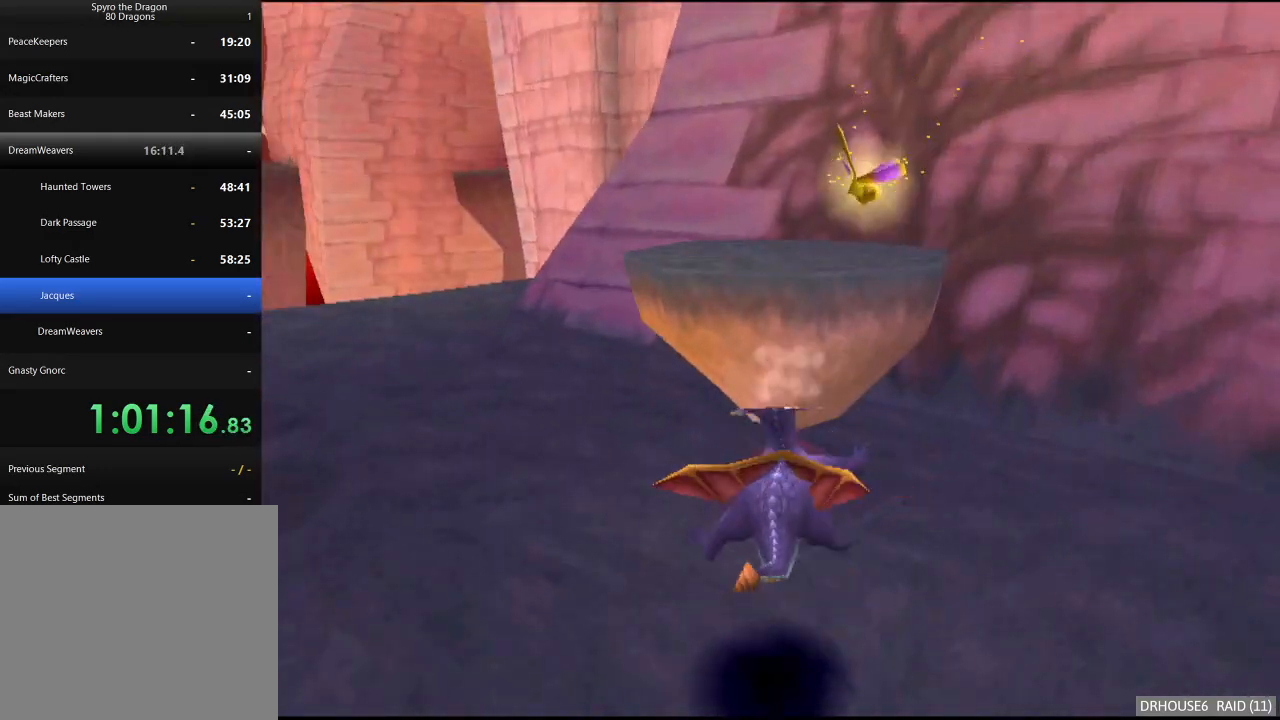
{"buttons": ["A", "L2"], "left_stick": "up-left", "right_stick": "center", "button_events": [[117, "A", "down"], [217, "L2", "down"], [350, "A", "up"], [450, "A", "down"]]}
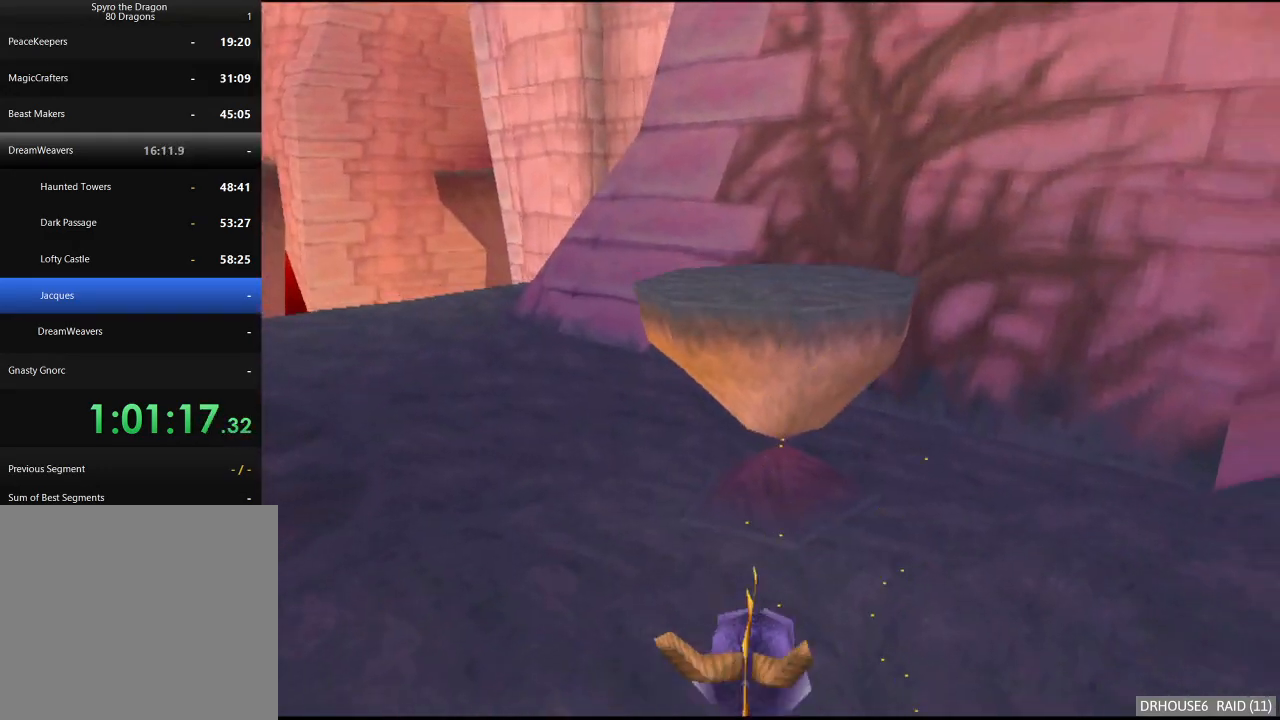
{"buttons": [], "left_stick": "center", "right_stick": "center", "button_events": [[300, "A", "up"], [433, "L2", "up"]]}
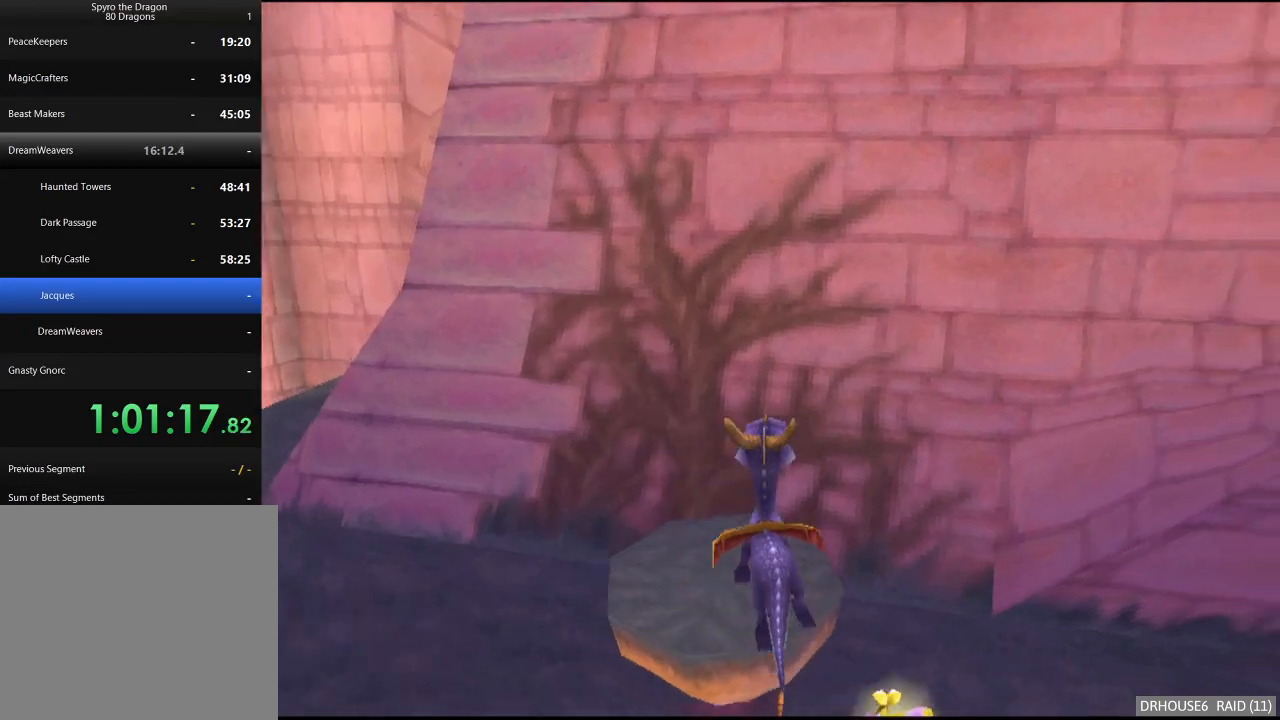
{"buttons": ["A"], "left_stick": "right", "right_stick": "center", "button_events": [[367, "A", "down"]]}
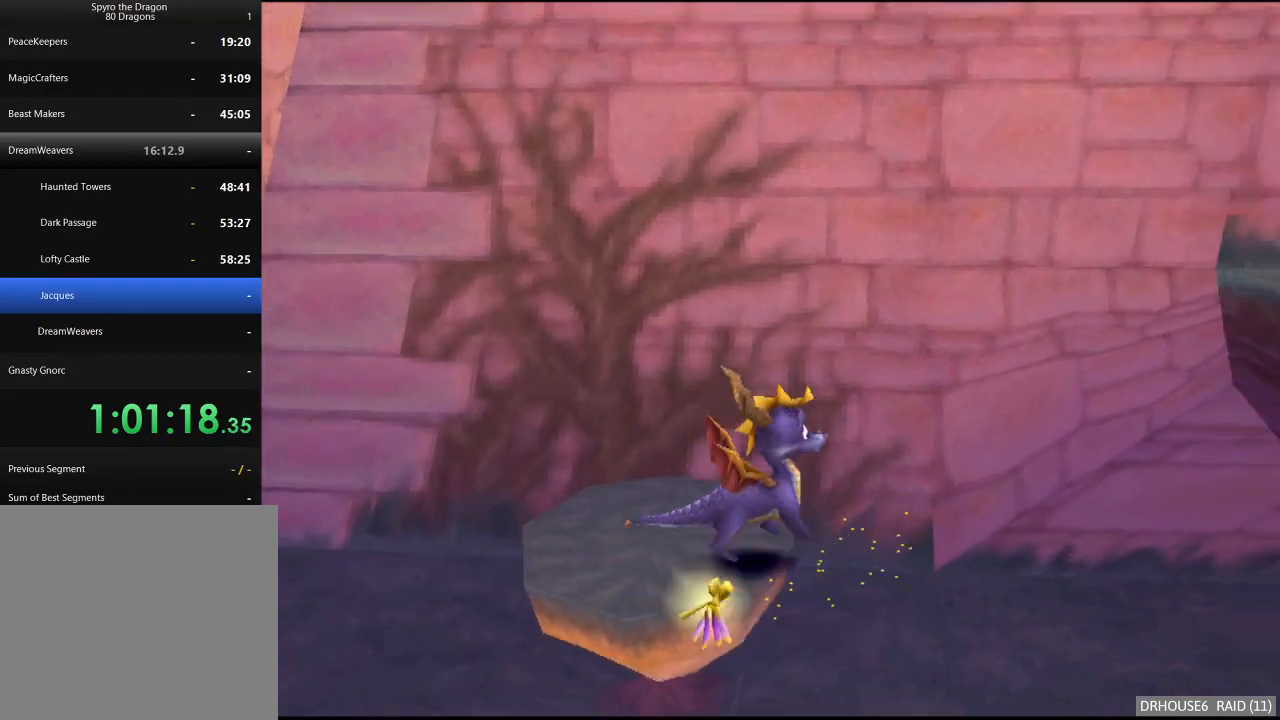
{"buttons": ["X"], "left_stick": "up-right", "right_stick": "center", "button_events": [[233, "A", "up"], [300, "A", "down"], [433, "A", "up"], [500, "X", "down"]]}
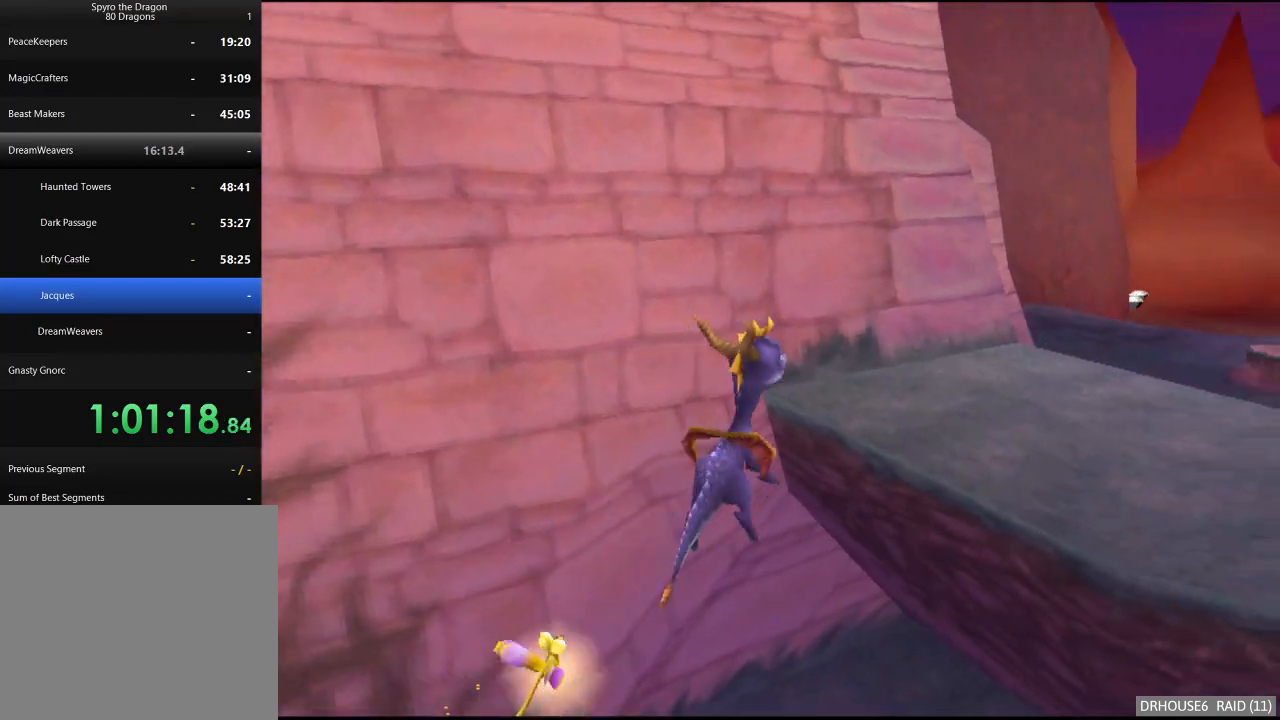
{"buttons": ["X"], "left_stick": "center", "right_stick": "center", "button_events": []}
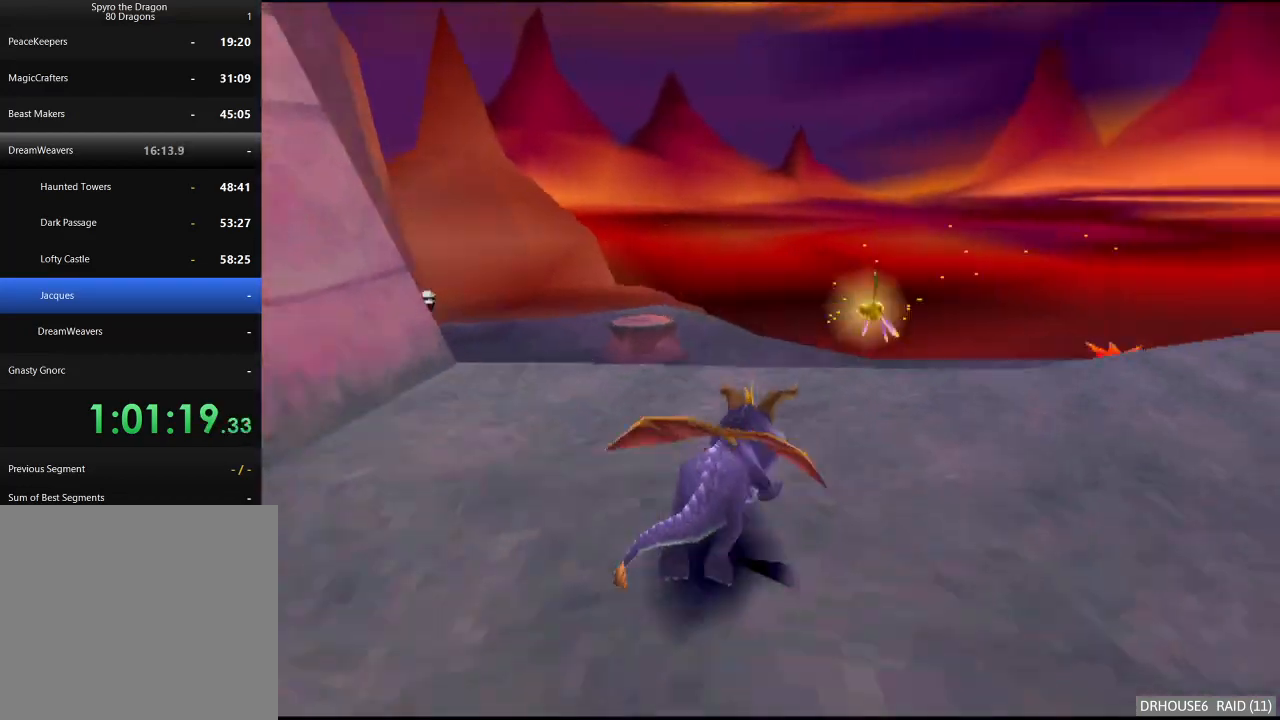
{"buttons": ["X"], "left_stick": "left", "right_stick": "center", "button_events": [[117, "A", "down"], [317, "A", "up"]]}
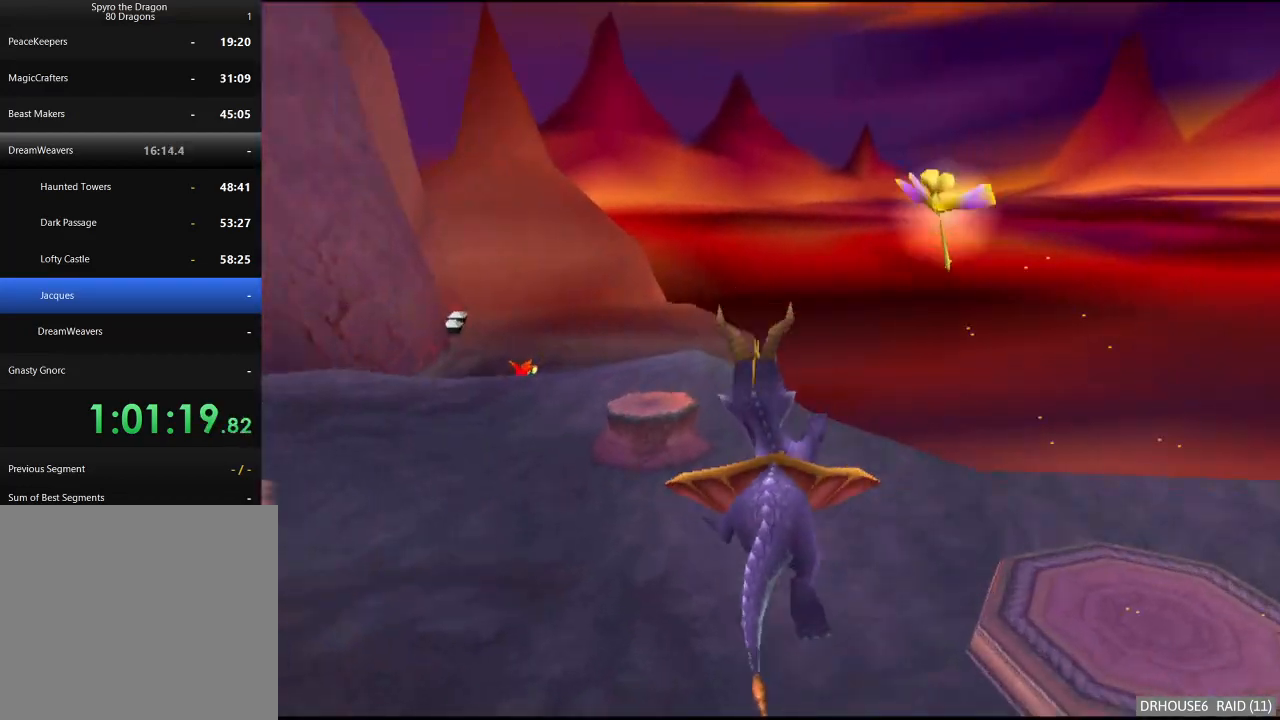
{"buttons": ["X"], "left_stick": "left", "right_stick": "center", "button_events": []}
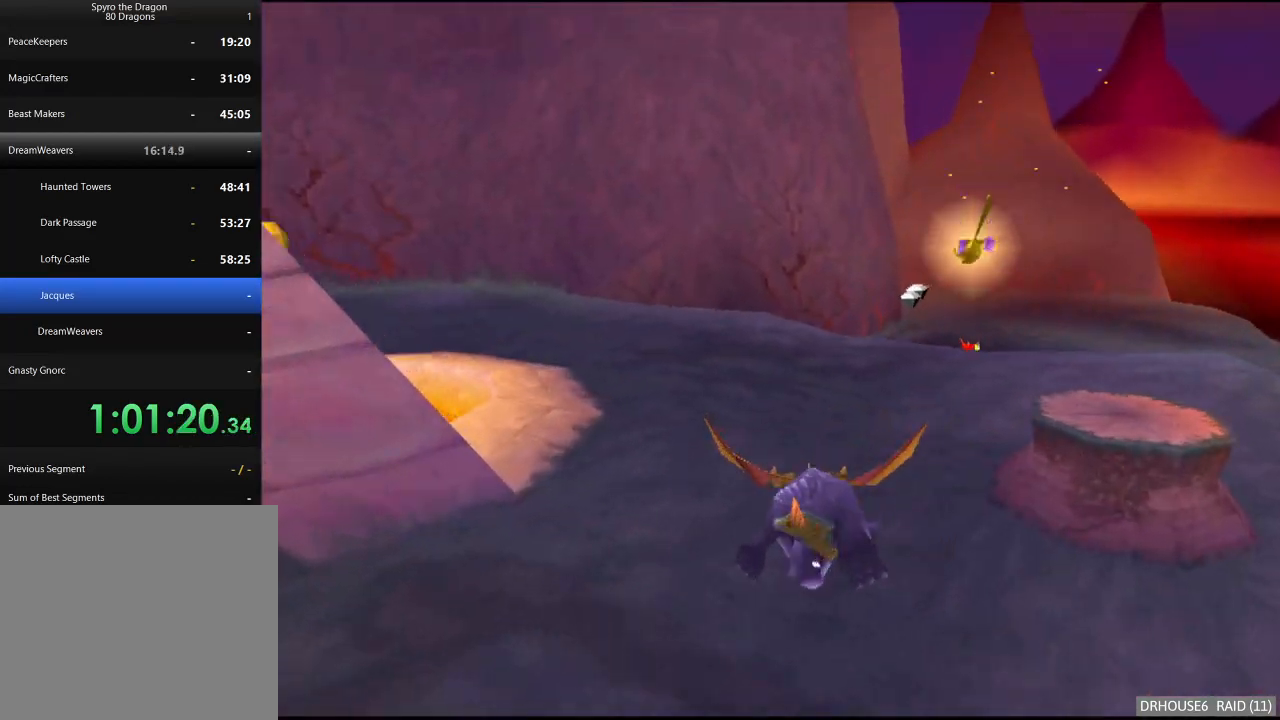
{"buttons": ["X"], "left_stick": "left", "right_stick": "center", "button_events": [[133, "A", "down"], [350, "A", "up"]]}
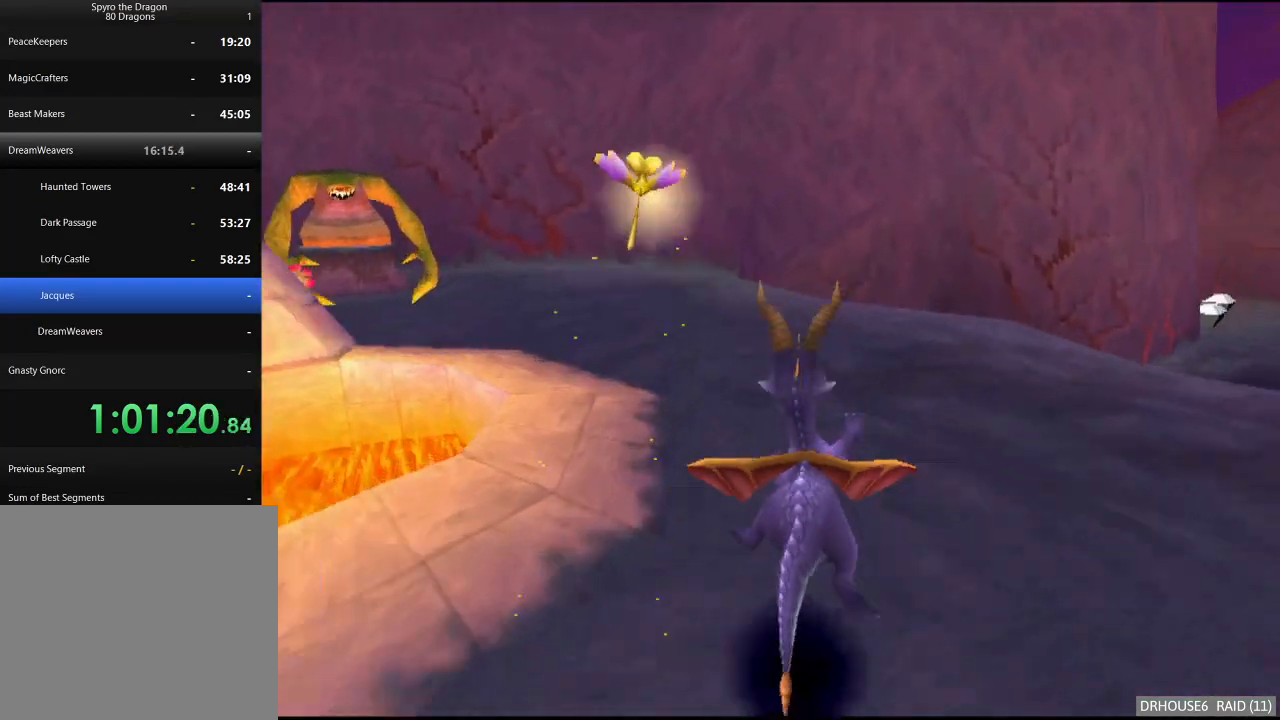
{"buttons": ["A", "X"], "left_stick": "left", "right_stick": "center", "button_events": [[317, "A", "down"]]}
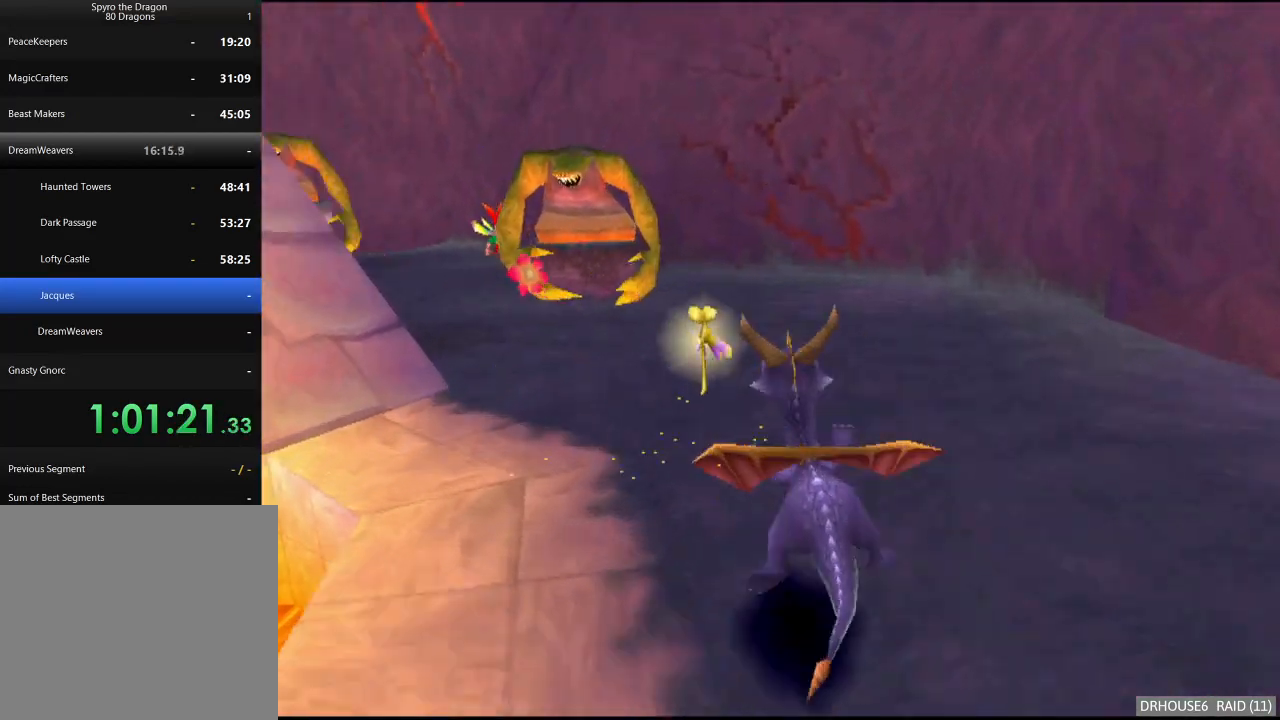
{"buttons": ["X"], "left_stick": "center", "right_stick": "center", "button_events": [[17, "A", "up"]]}
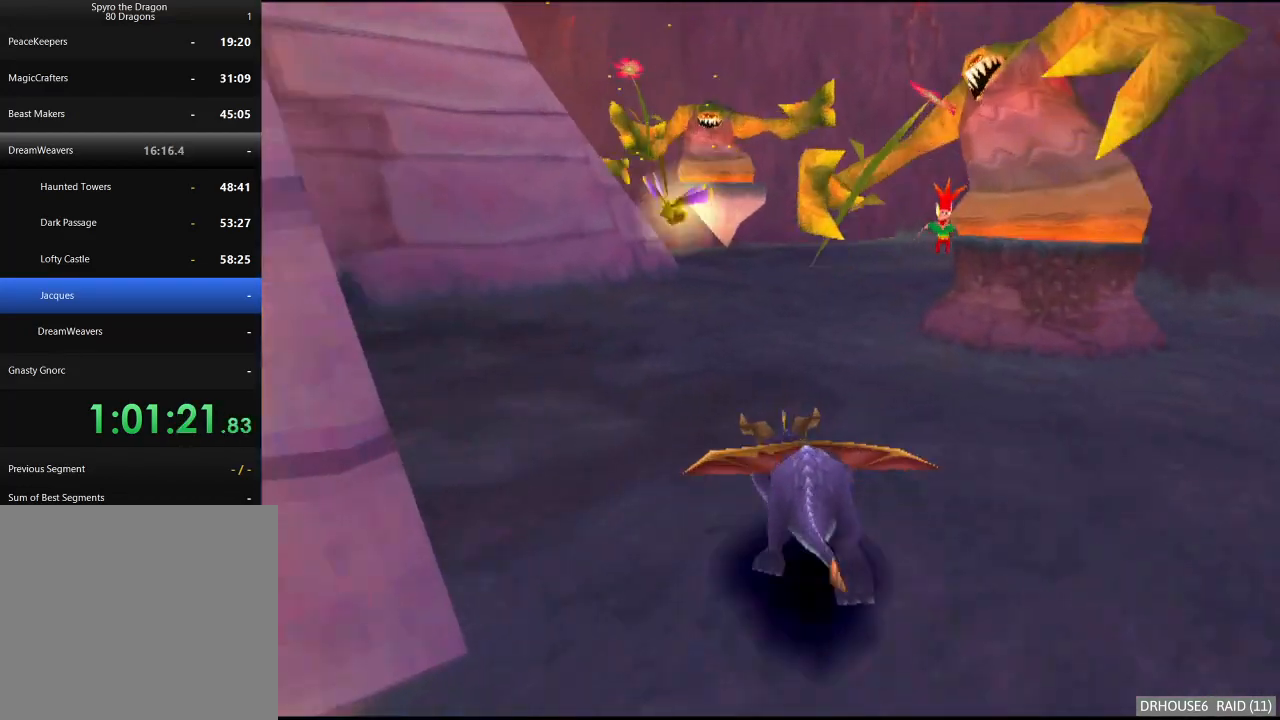
{"buttons": [], "left_stick": "up", "right_stick": "center", "button_events": [[500, "X", "up"]]}
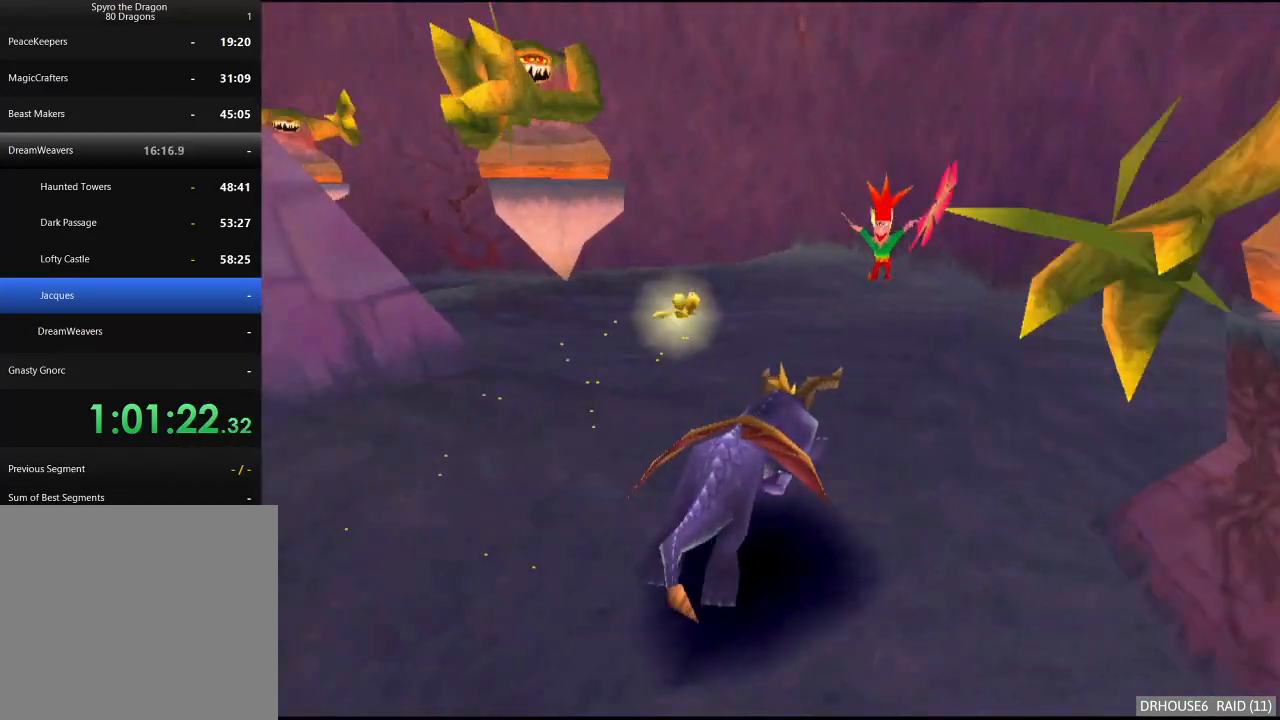
{"buttons": ["A"], "left_stick": "down-right", "right_stick": "center", "button_events": [[50, "B", "down"], [133, "B", "up"], [183, "X", "down"], [433, "X", "up"], [500, "A", "down"]]}
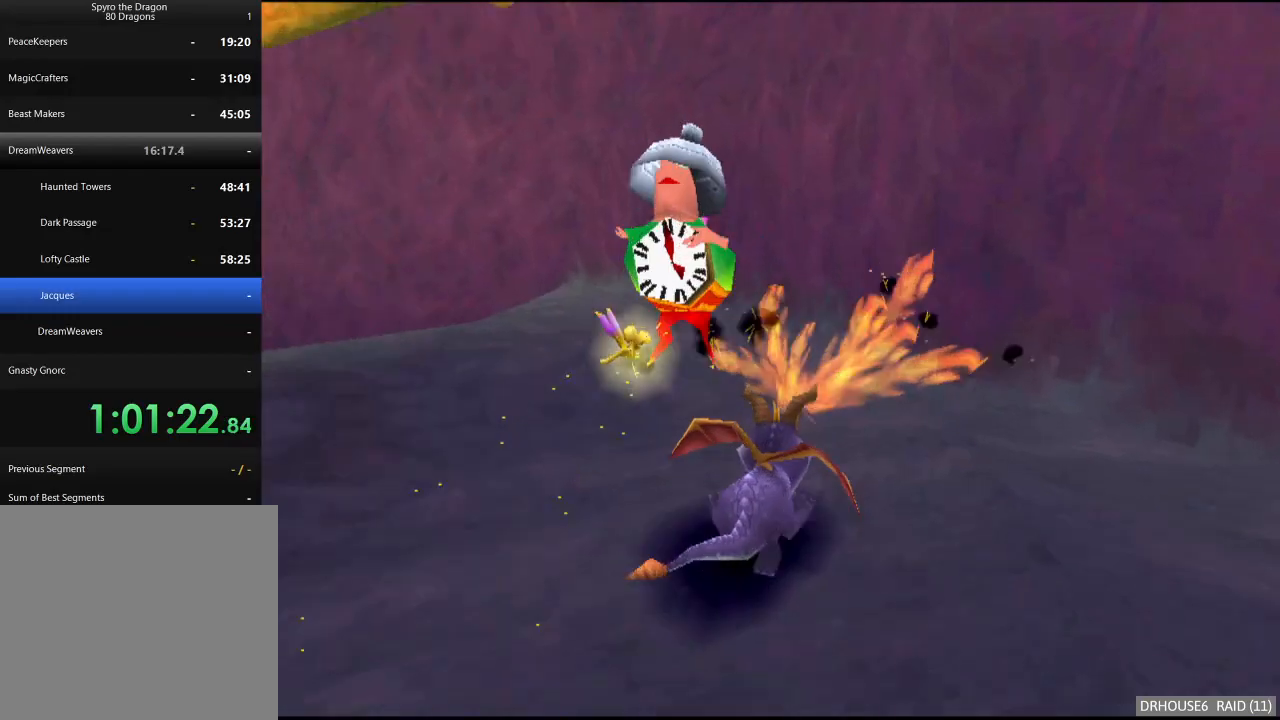
{"buttons": ["X"], "left_stick": "right", "right_stick": "center", "button_events": [[150, "A", "up"], [317, "X", "down"]]}
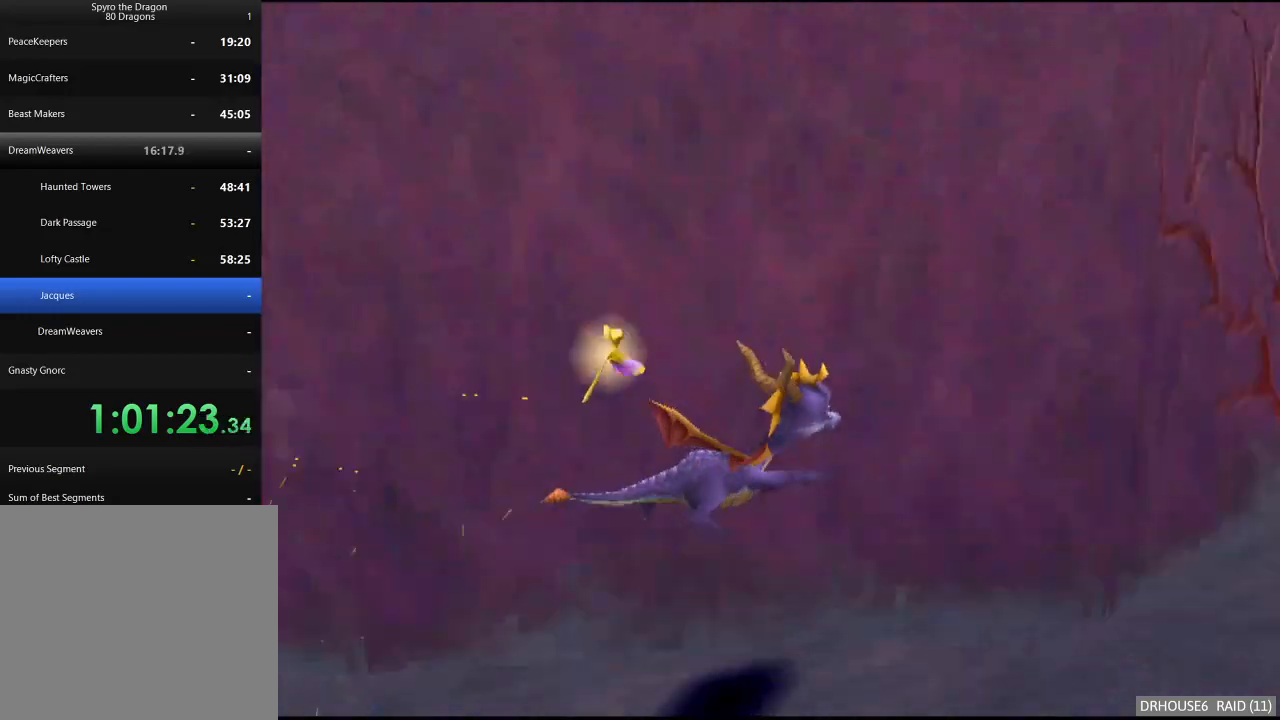
{"buttons": ["X"], "left_stick": "center", "right_stick": "center", "button_events": [[250, "A", "down"], [433, "A", "up"]]}
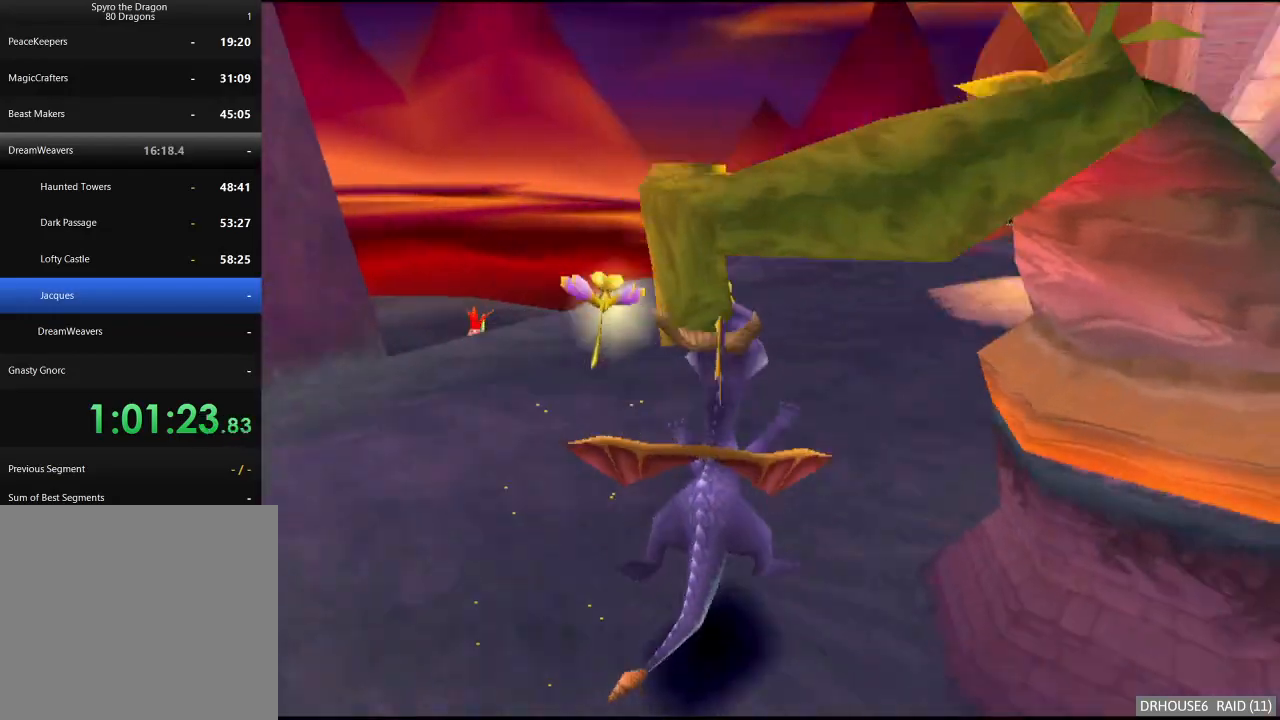
{"buttons": ["X"], "left_stick": "center", "right_stick": "center", "button_events": []}
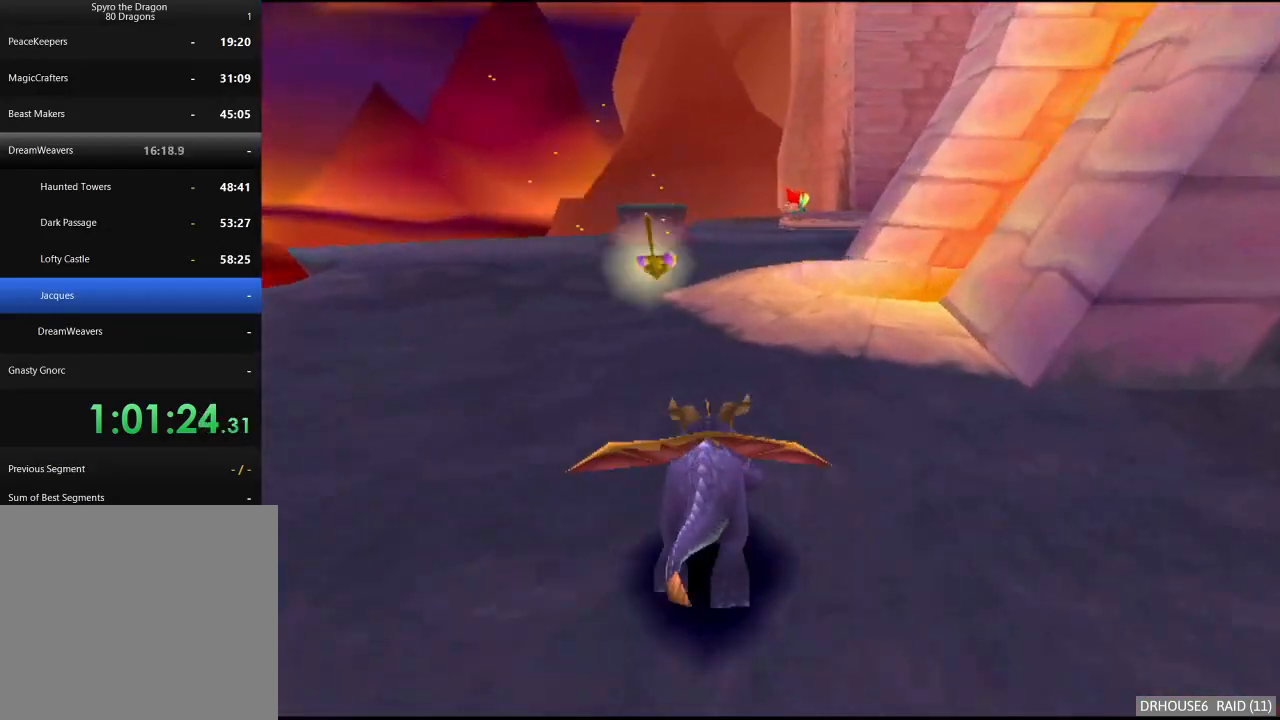
{"buttons": ["X"], "left_stick": "center", "right_stick": "center", "button_events": [[133, "A", "down"], [317, "A", "up"]]}
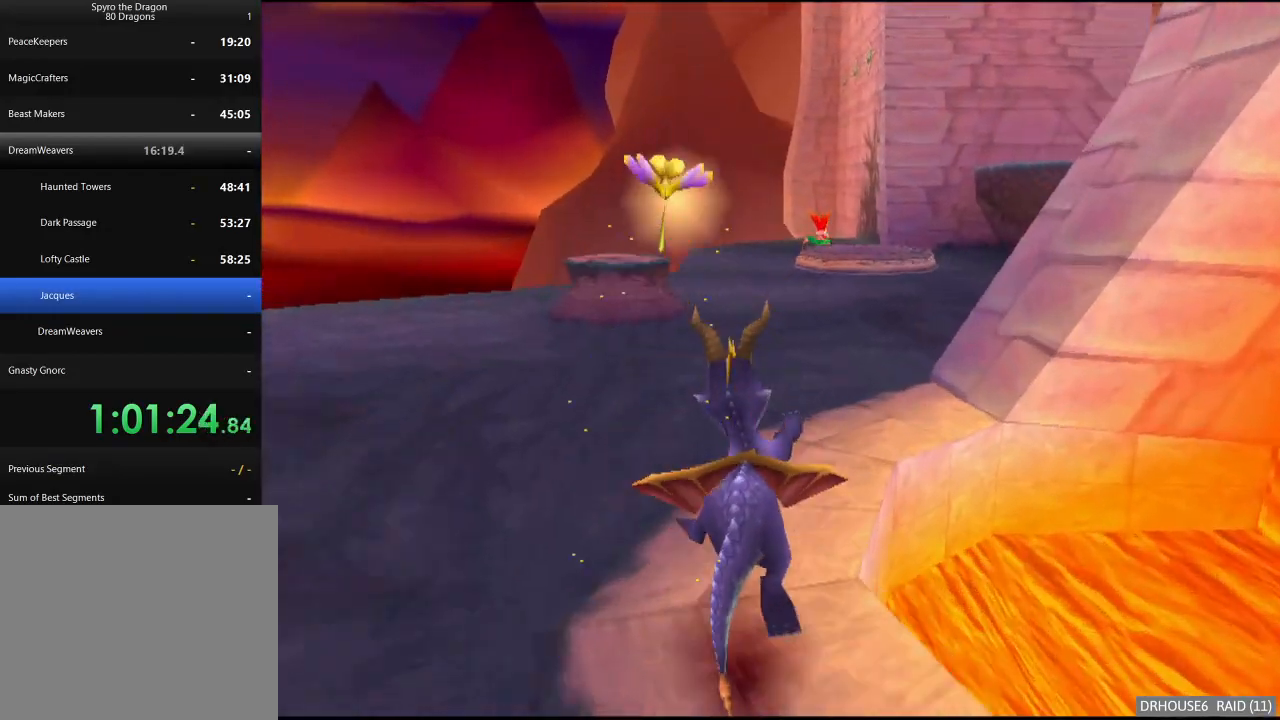
{"buttons": ["X"], "left_stick": "center", "right_stick": "center", "button_events": []}
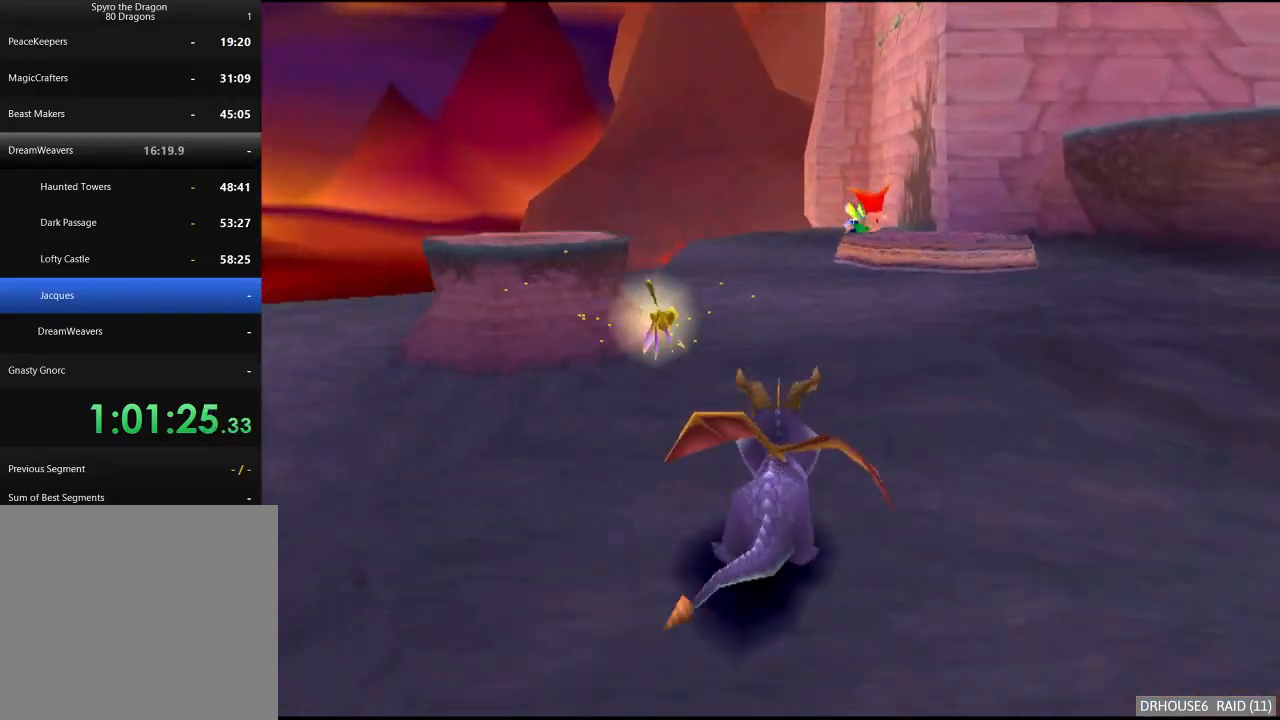
{"buttons": ["B"], "left_stick": "up", "right_stick": "center", "button_events": [[417, "X", "up"], [450, "B", "down"]]}
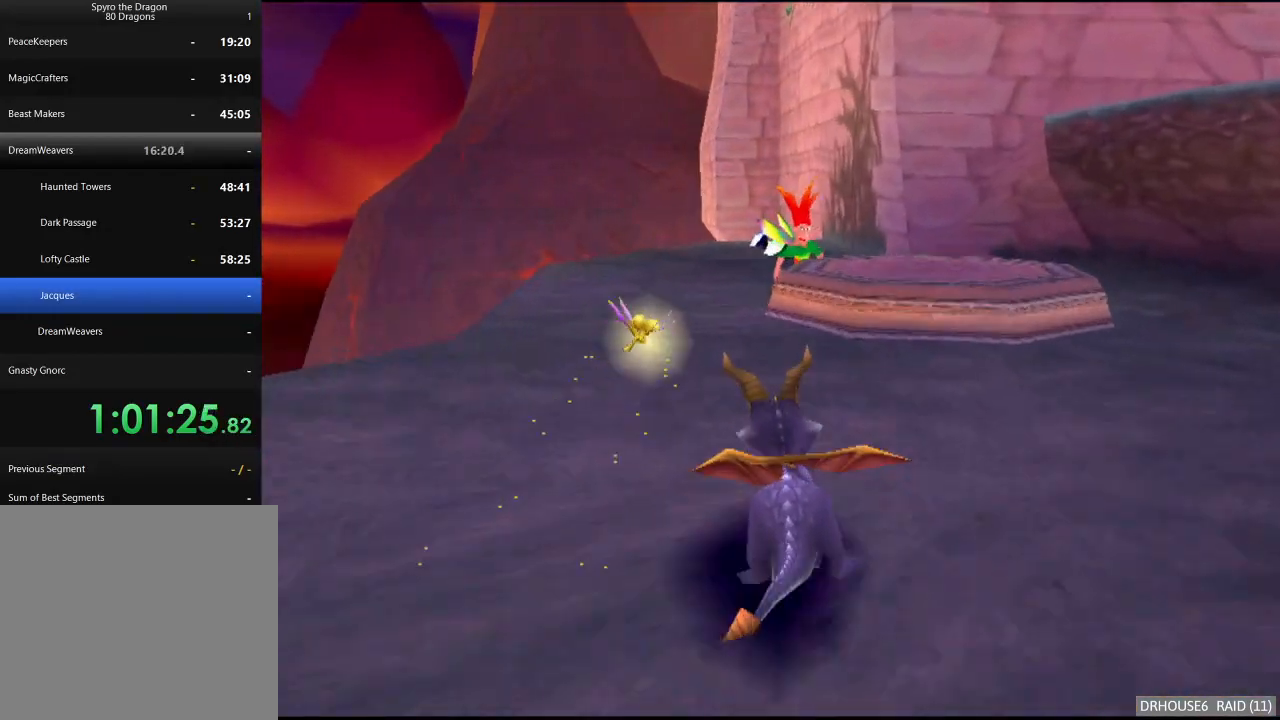
{"buttons": ["L2"], "left_stick": "up-right", "right_stick": "center", "button_events": [[33, "B", "up"], [83, "X", "down"], [300, "X", "up"], [350, "A", "down"], [400, "L2", "down"], [483, "A", "up"]]}
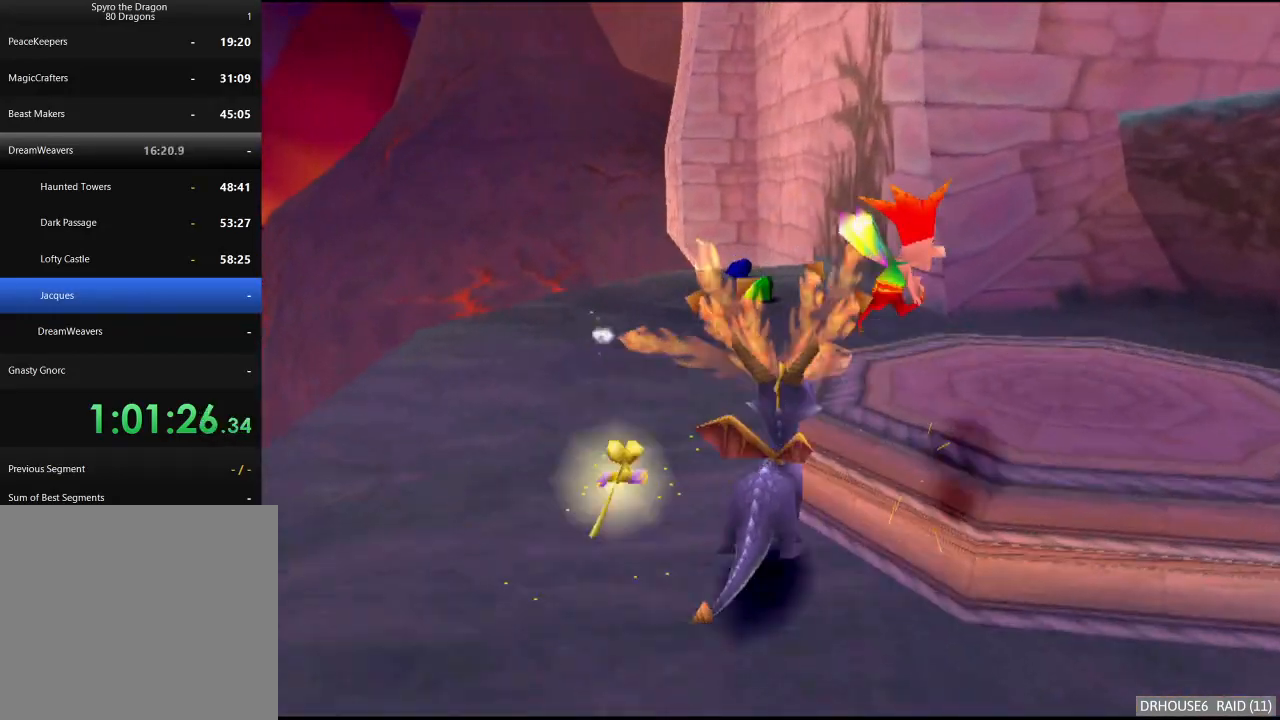
{"buttons": ["B"], "left_stick": "center", "right_stick": "center", "button_events": [[383, "L2", "up"], [467, "B", "down"]]}